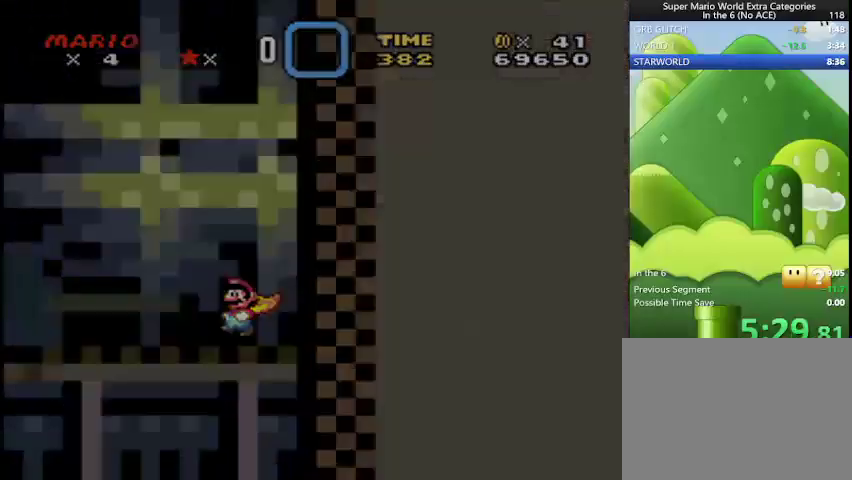
Gameplay with a controller (Nintendo layout); each line is a JSON object with the inputs held at the frame after it. "events" lists button and stick changes between this image and that frame as [ms after this image, input, new state], when the widget could be followed in between. Not read: L3 R3.
{"buttons": ["Y", "DPAD_LEFT"], "events": [[209, "DPAD_LEFT", "down"]]}
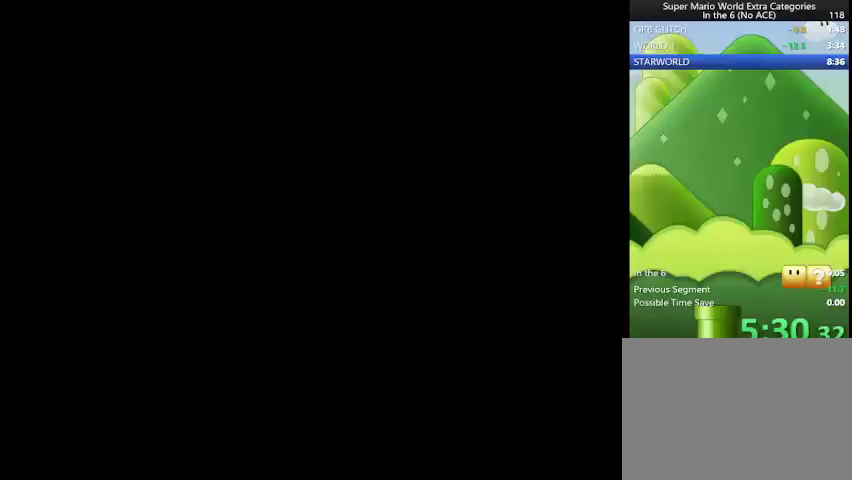
{"buttons": ["Y", "DPAD_LEFT"], "events": []}
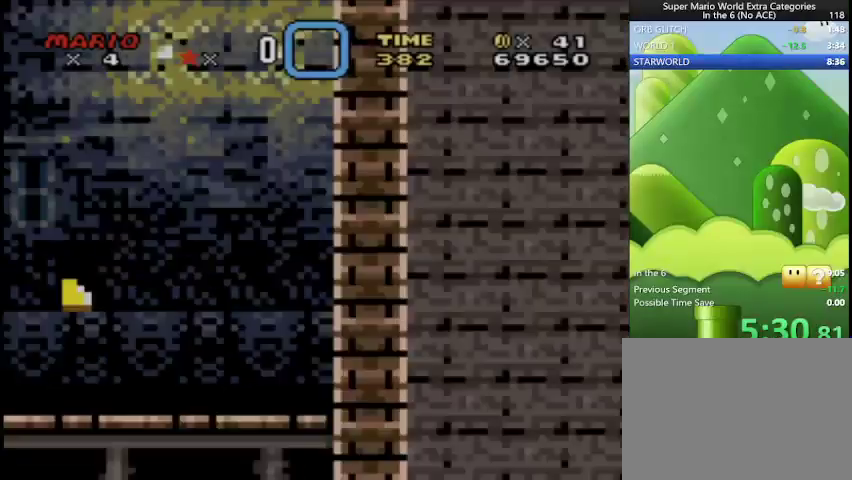
{"buttons": ["Y", "DPAD_LEFT"], "events": []}
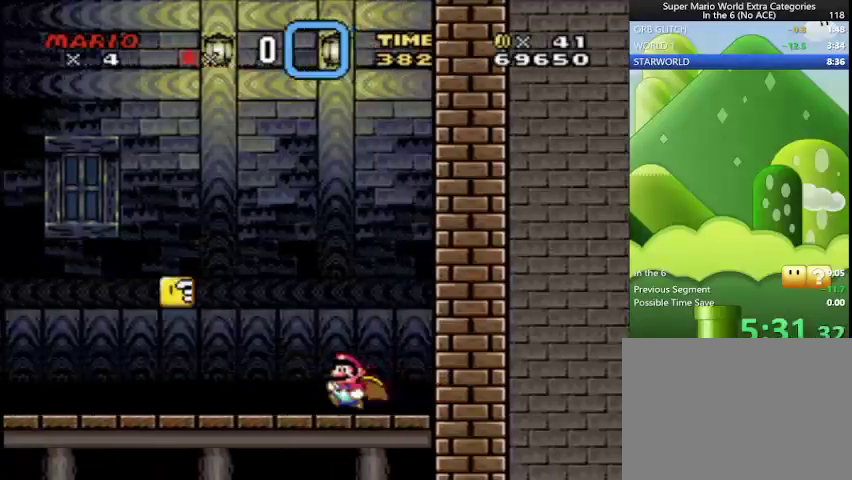
{"buttons": ["Y", "DPAD_LEFT"], "events": []}
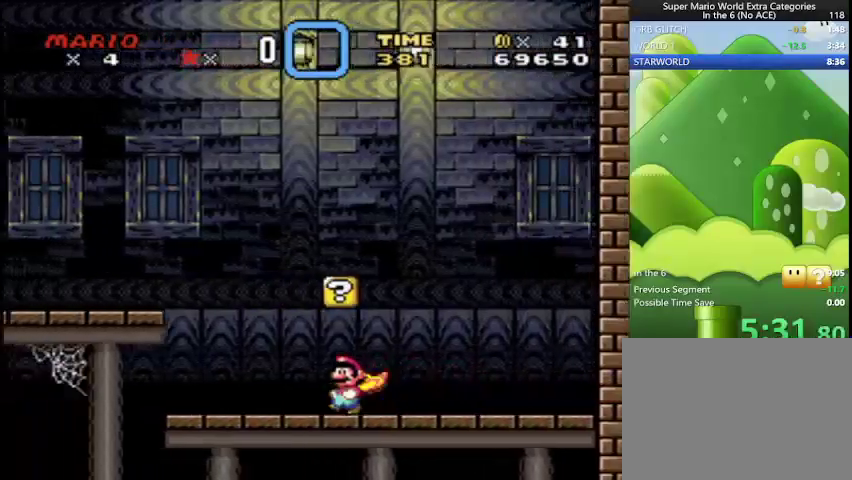
{"buttons": ["Y", "DPAD_LEFT"], "events": [[167, "A", "down"], [417, "A", "up"]]}
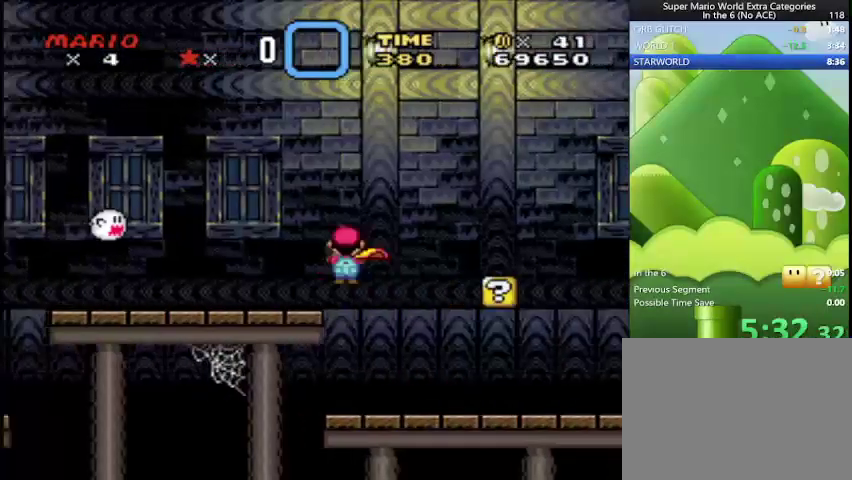
{"buttons": ["Y", "DPAD_LEFT"], "events": []}
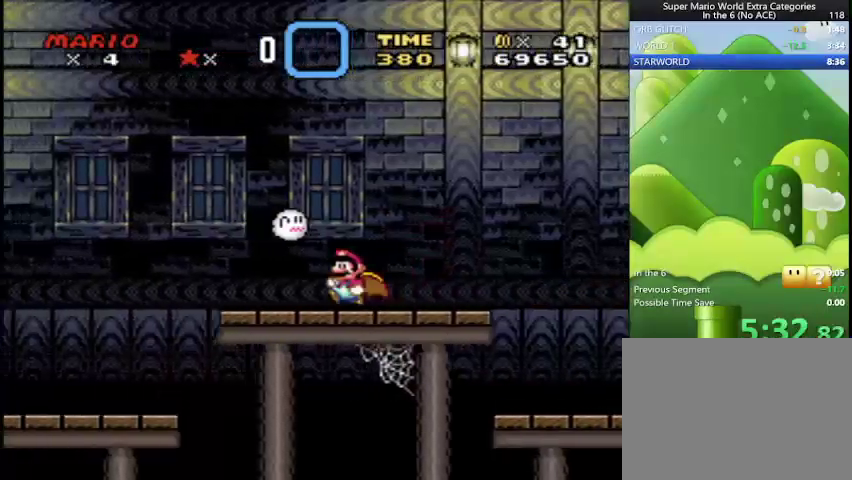
{"buttons": ["Y", "DPAD_LEFT"], "events": []}
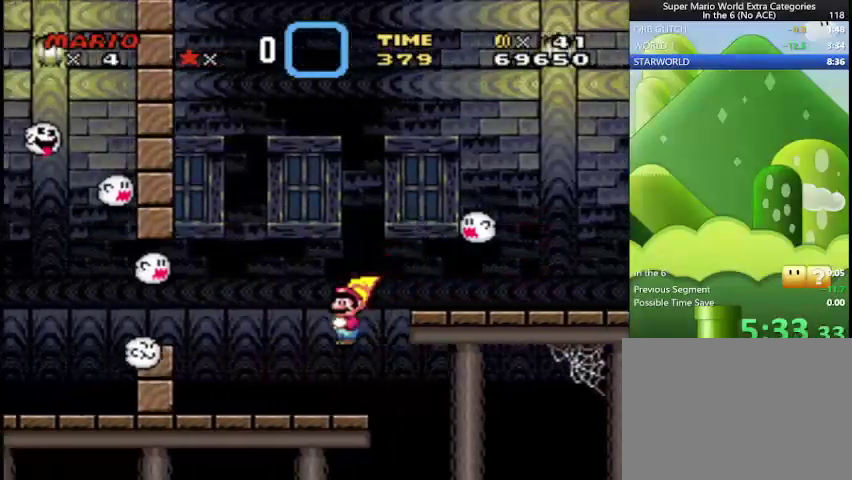
{"buttons": ["Y", "DPAD_LEFT"], "events": [[292, "DPAD_LEFT", "up"], [292, "DPAD_RIGHT", "down"], [459, "DPAD_LEFT", "down"], [459, "DPAD_RIGHT", "up"]]}
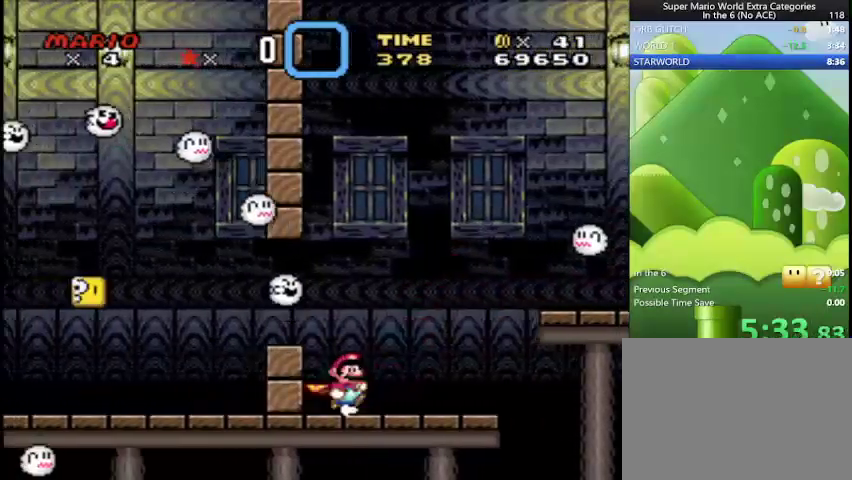
{"buttons": ["Y", "DPAD_LEFT"], "events": [[84, "DPAD_LEFT", "up"], [459, "DPAD_LEFT", "down"]]}
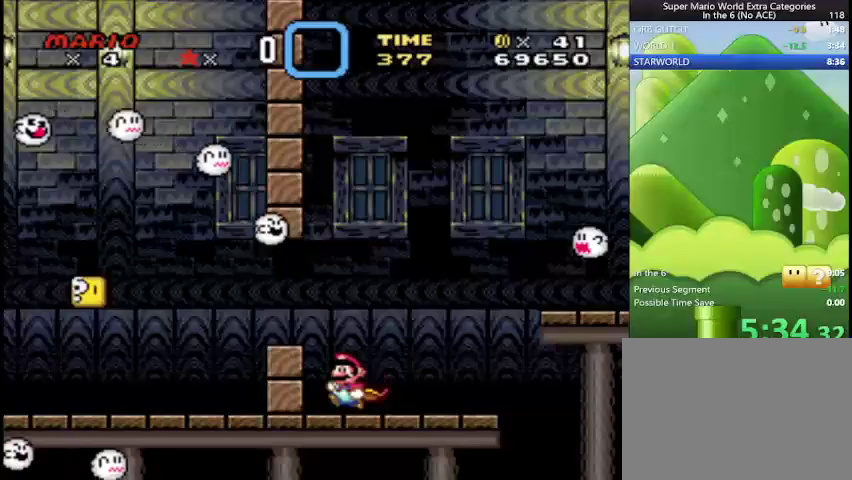
{"buttons": ["B", "Y", "DPAD_LEFT"], "events": [[42, "B", "down"], [167, "B", "up"], [375, "B", "down"]]}
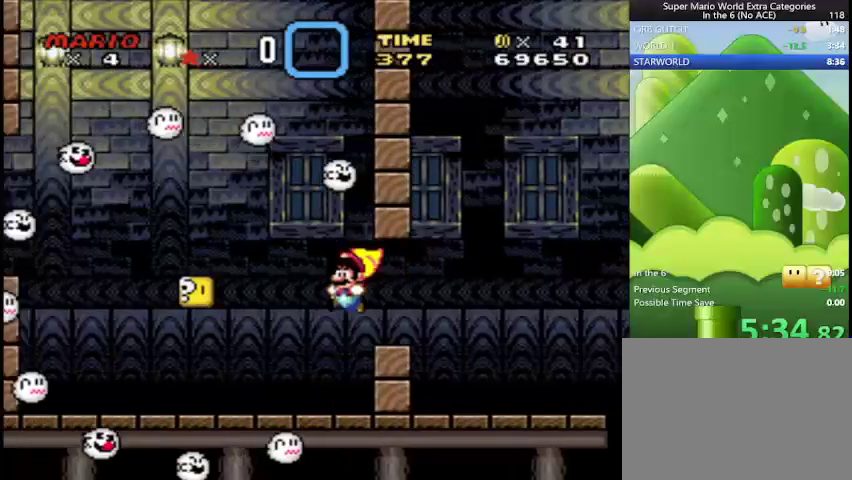
{"buttons": ["B", "Y", "DPAD_RIGHT"], "events": [[501, "DPAD_LEFT", "up"], [501, "DPAD_RIGHT", "down"]]}
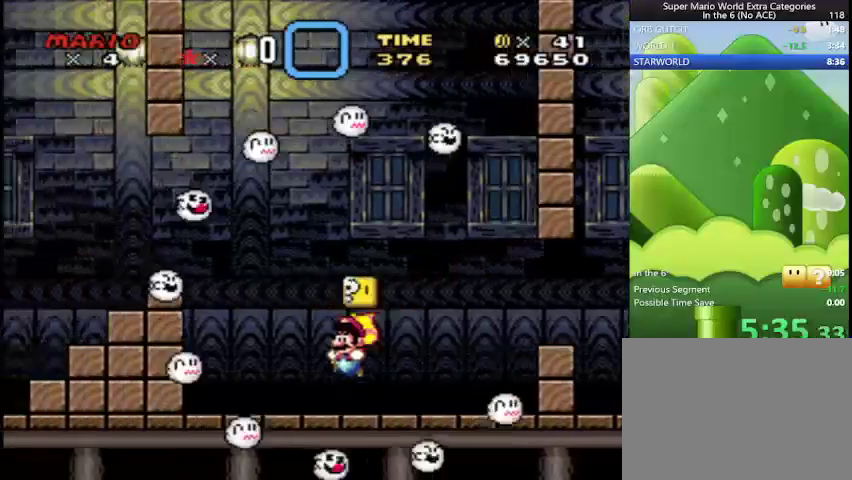
{"buttons": ["B", "Y"], "events": [[42, "B", "up"], [125, "DPAD_LEFT", "down"], [208, "DPAD_LEFT", "up"], [208, "DPAD_RIGHT", "up"], [375, "B", "down"]]}
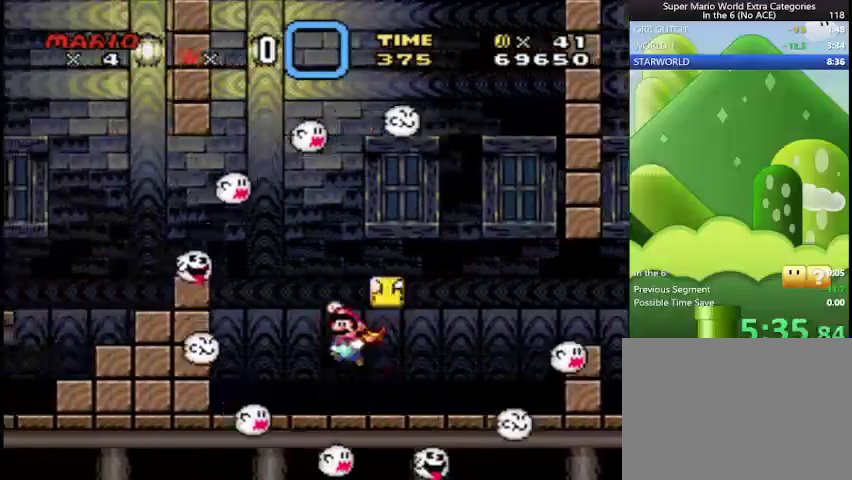
{"buttons": ["Y", "DPAD_LEFT"], "events": [[167, "DPAD_RIGHT", "down"], [501, "B", "up"], [501, "DPAD_LEFT", "down"], [501, "DPAD_RIGHT", "up"]]}
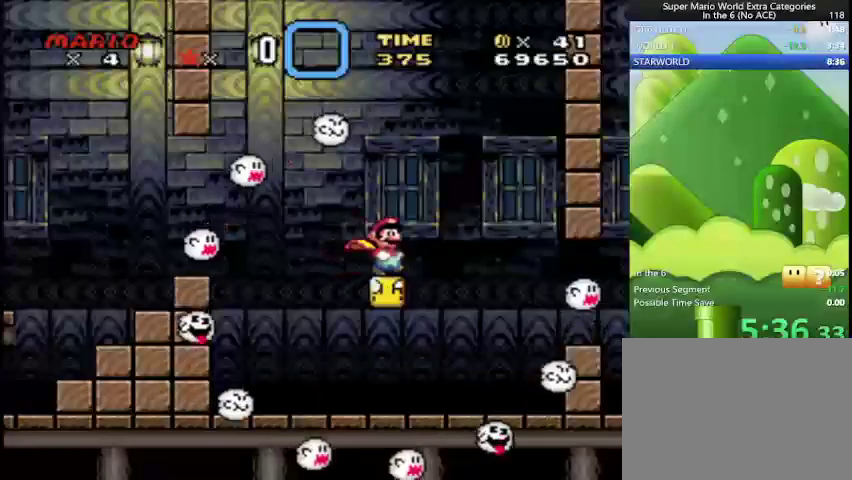
{"buttons": ["Y", "DPAD_LEFT"], "events": [[83, "DPAD_LEFT", "up"], [500, "DPAD_LEFT", "down"]]}
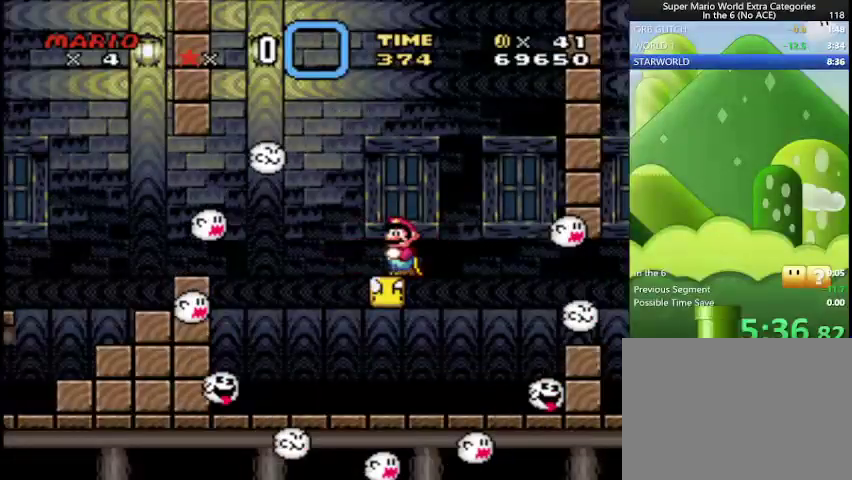
{"buttons": ["B", "Y", "DPAD_LEFT"], "events": [[84, "B", "down"], [417, "B", "up"], [501, "B", "down"]]}
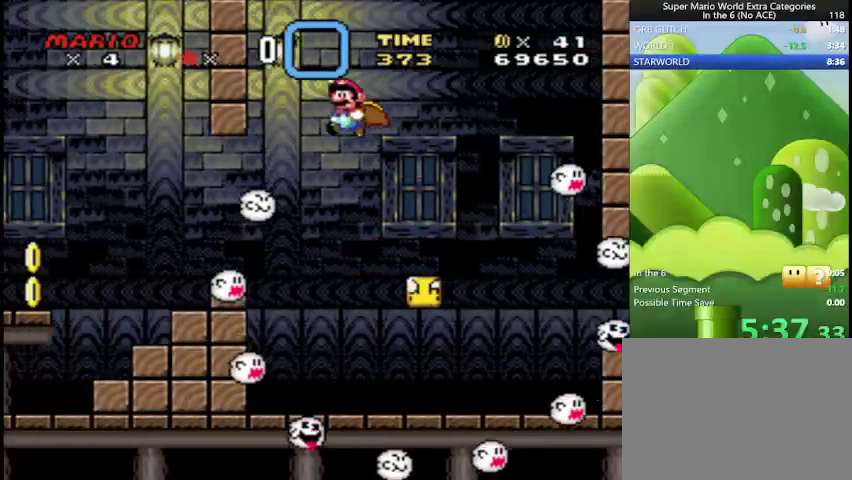
{"buttons": ["Y", "DPAD_LEFT"], "events": [[500, "B", "up"]]}
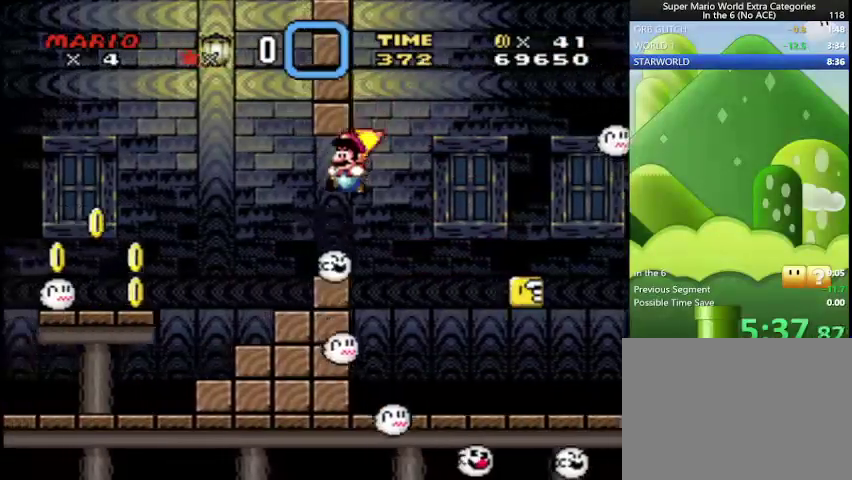
{"buttons": ["Y", "DPAD_RIGHT"], "events": [[125, "B", "down"], [334, "B", "up"], [459, "DPAD_LEFT", "up"], [459, "DPAD_RIGHT", "down"]]}
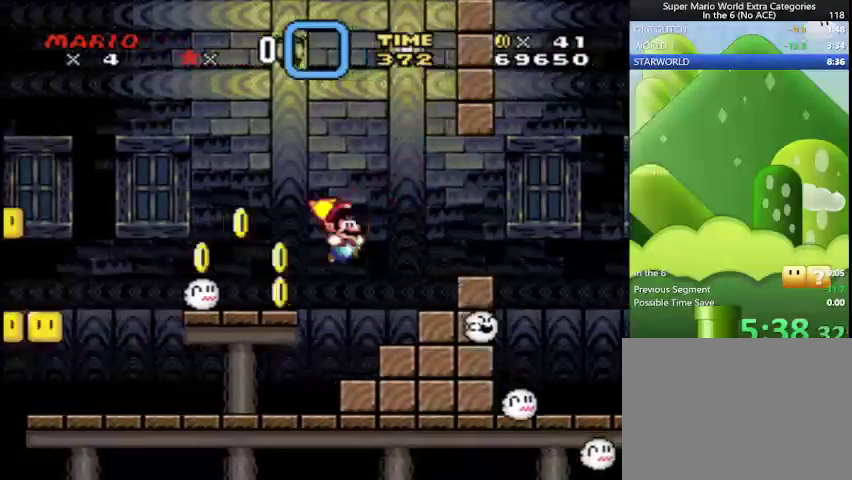
{"buttons": ["Y", "DPAD_LEFT"], "events": [[42, "DPAD_LEFT", "down"], [42, "DPAD_RIGHT", "up"]]}
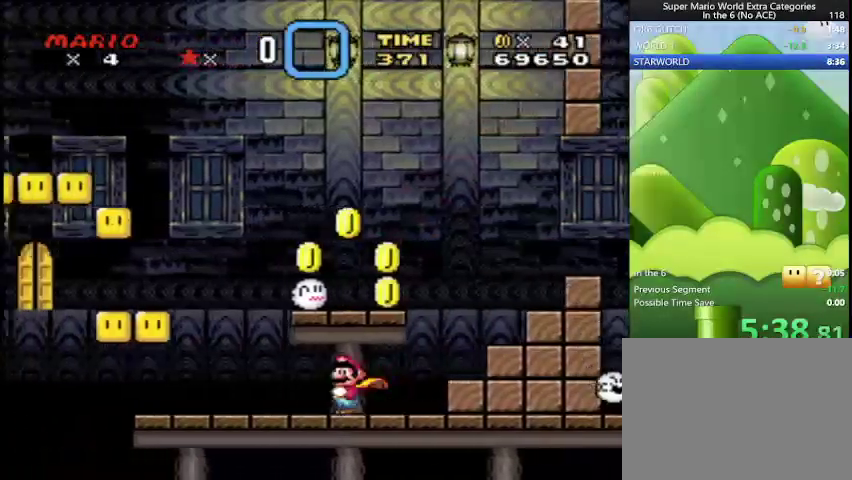
{"buttons": ["Y", "DPAD_LEFT"], "events": [[209, "B", "down"], [459, "B", "up"]]}
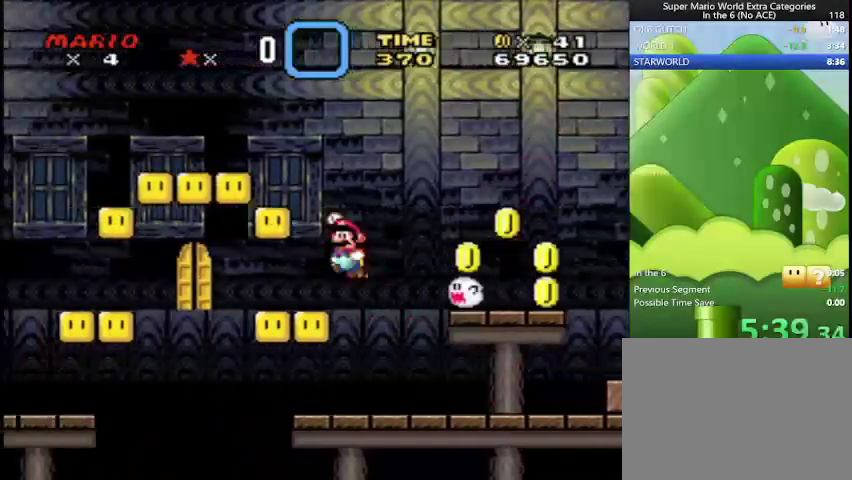
{"buttons": ["B", "Y", "DPAD_LEFT"], "events": [[42, "DPAD_LEFT", "up"], [42, "DPAD_RIGHT", "down"], [167, "DPAD_LEFT", "down"], [167, "DPAD_RIGHT", "up"], [250, "DPAD_LEFT", "up"], [250, "DPAD_RIGHT", "down"], [459, "B", "down"], [459, "DPAD_RIGHT", "up"], [500, "DPAD_LEFT", "down"]]}
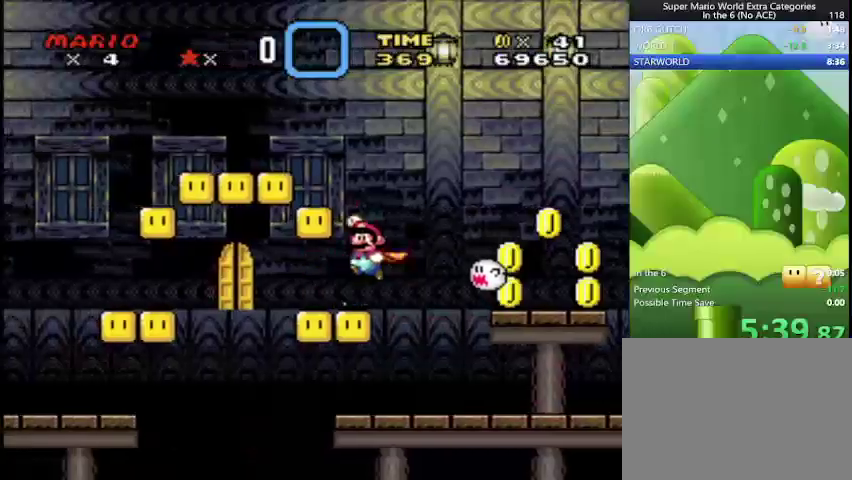
{"buttons": ["Y", "DPAD_LEFT"], "events": [[334, "B", "up"]]}
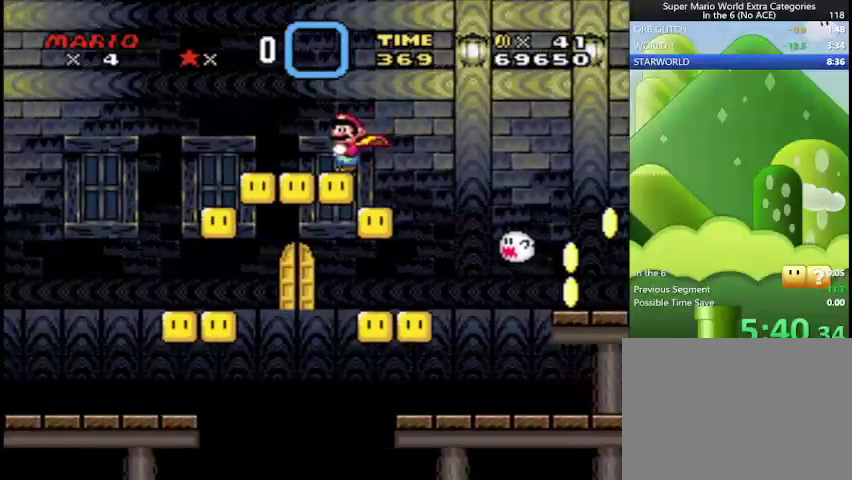
{"buttons": ["Y", "DPAD_LEFT"], "events": []}
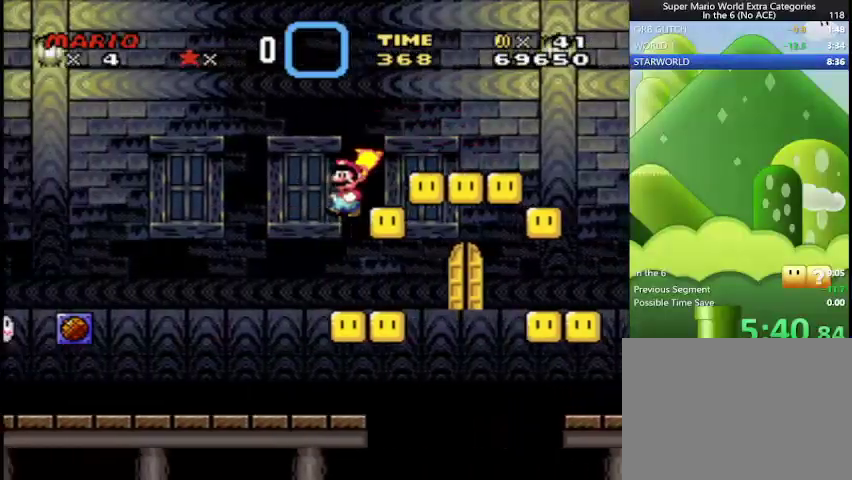
{"buttons": ["Y", "DPAD_LEFT"], "events": []}
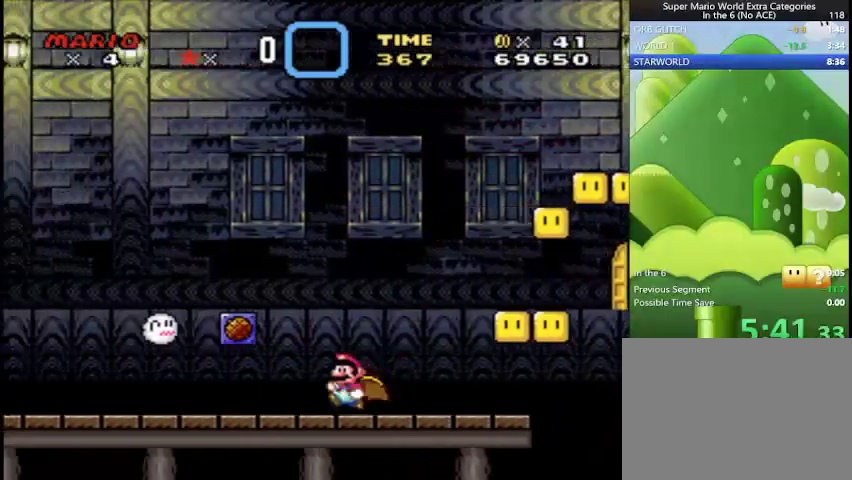
{"buttons": ["Y", "DPAD_LEFT"], "events": []}
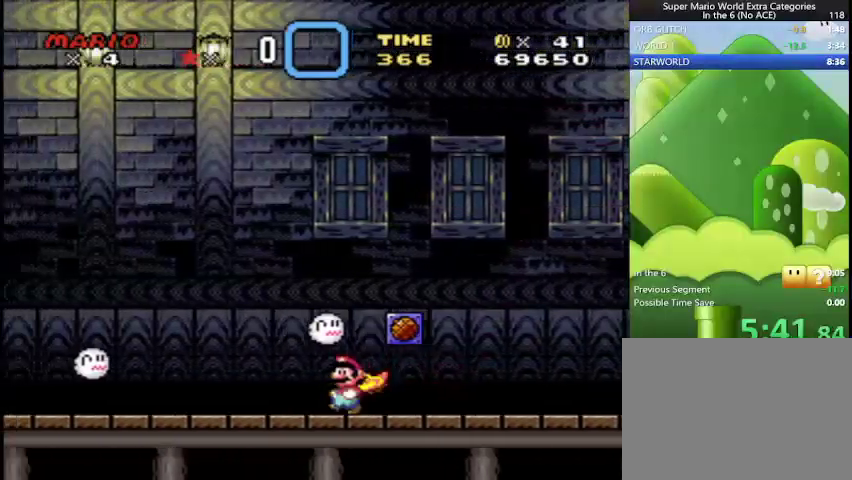
{"buttons": ["A", "Y", "DPAD_LEFT"], "events": [[292, "A", "down"]]}
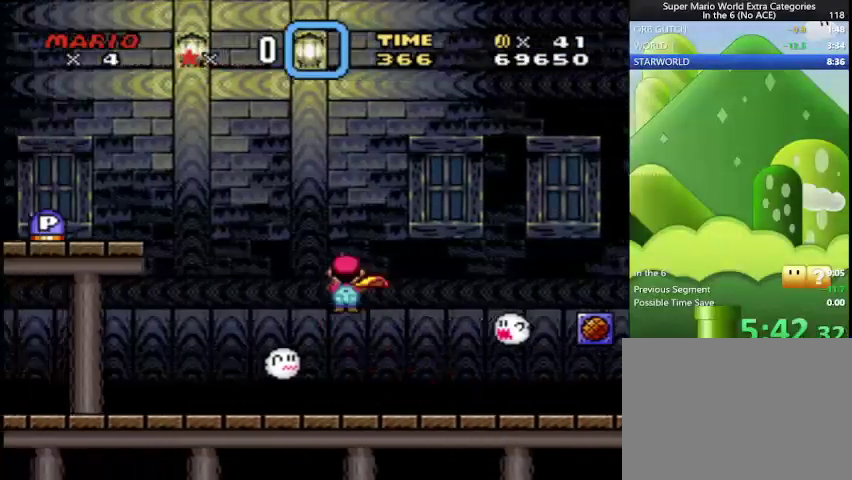
{"buttons": ["Y", "DPAD_LEFT"], "events": [[208, "A", "up"]]}